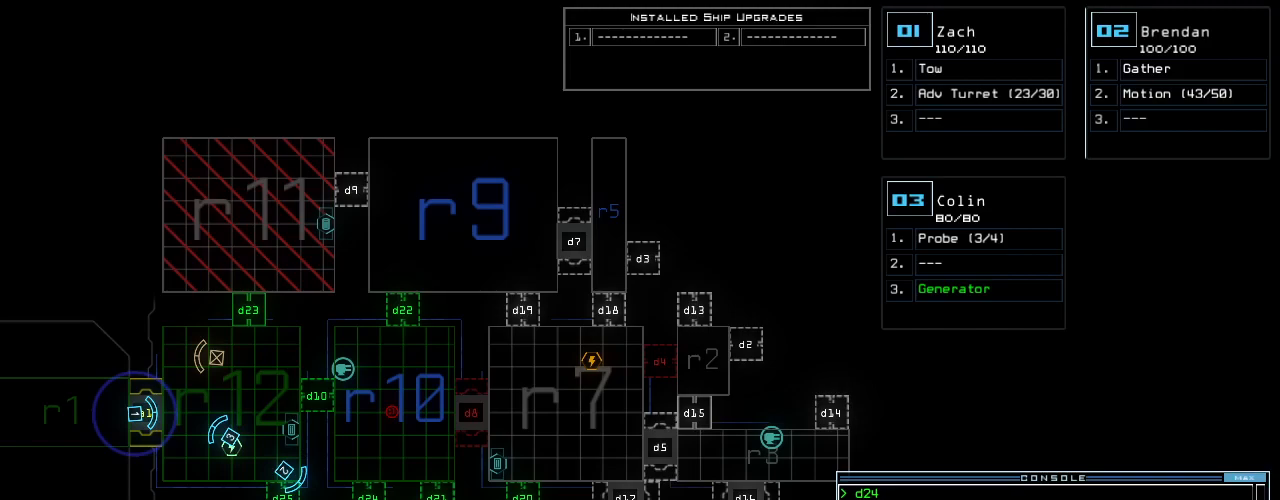
Gameplay with keyboard; each line is a JSON object with the keys held at the frame after it. "events" lists presses ("down") and releases ("up") of ".", "0", "1", "2", "3", "4", "5", "6", "7", "8", "9", "a", "b", "backspace", "c", "caps_lock", "comma", "ctrl_l", "ctrl_r", "d", "down", "e", "equals", "escape", "f", "f8", "g", "h", "i", "j", "k", "l", "left", "m", "minus", "n", "o", "p", "q", "quote", "r", "return", "right", "s", "semicolon", "shift_l", "shift_r", "space", "t", "tab", "tilde", "u", "up", "v", "w", "x", "y" and "z" between this image and that frame as [ms after this image, input, new state], when the widget could be followed in between. No other keys are recorded. Mouse input is not recorded.
{"keys": ["down"], "events": [[188, "3", "down"], [229, "3", "up"], [396, "2", "down"], [458, "2", "up"], [500, "down", "down"]]}
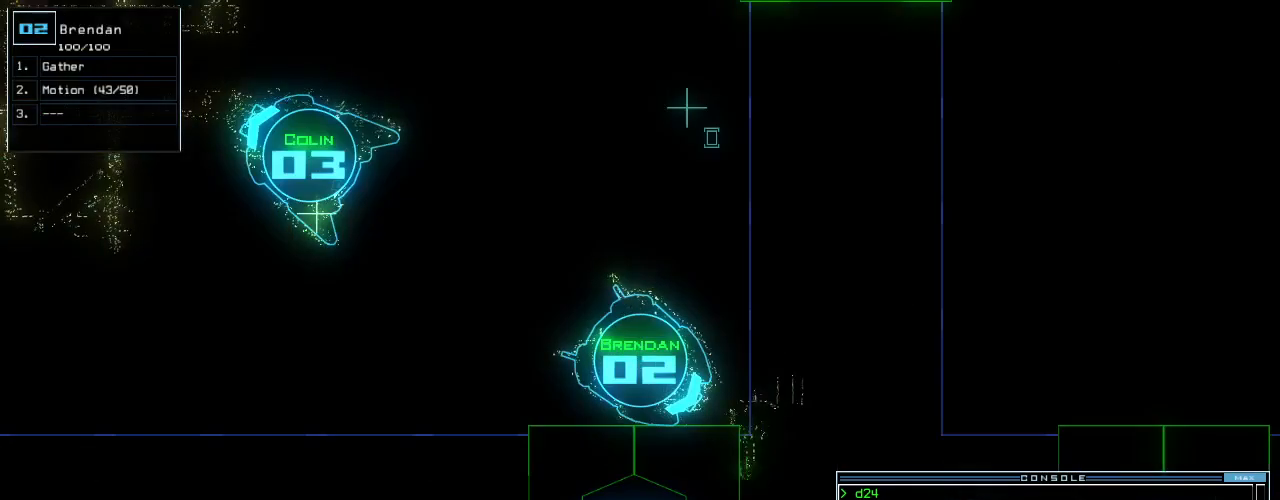
{"keys": ["down"], "events": [[354, "right", "down"], [479, "right", "up"]]}
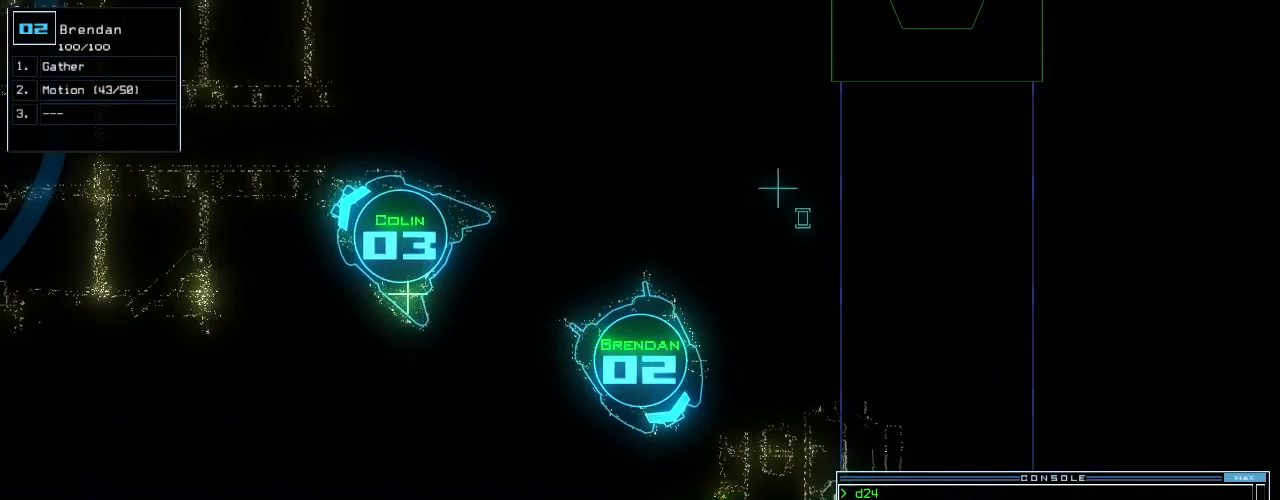
{"keys": [], "events": [[21, "right", "down"], [104, "right", "up"], [479, "down", "up"]]}
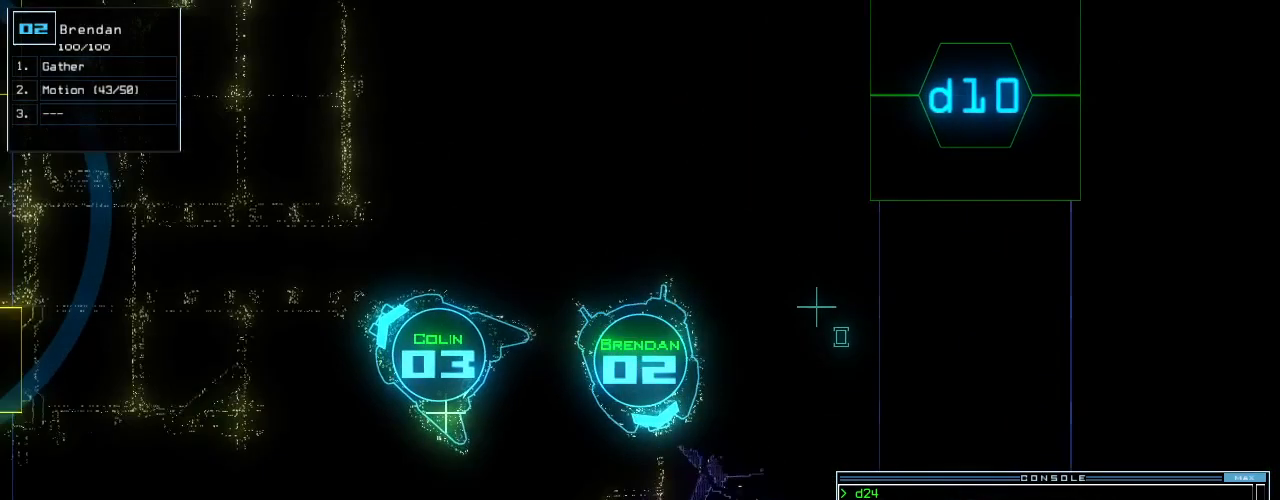
{"keys": ["left", "up"], "events": [[125, "up", "down"], [375, "left", "down"]]}
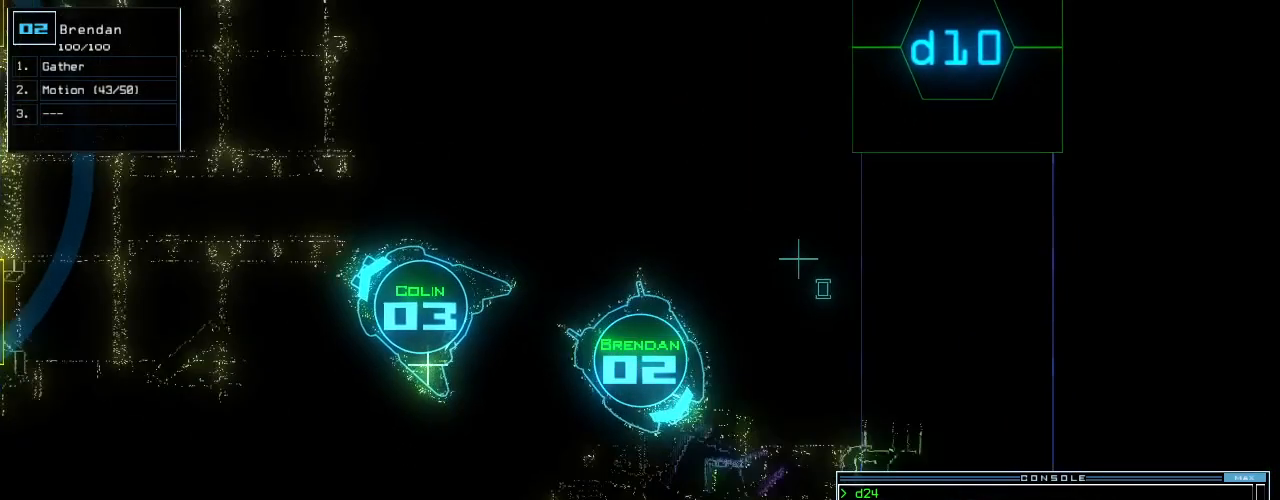
{"keys": ["right", "up"], "events": [[42, "left", "up"], [167, "d", "down"], [229, "d", "up"], [354, "2", "down"], [417, "2", "up"], [438, "right", "down"]]}
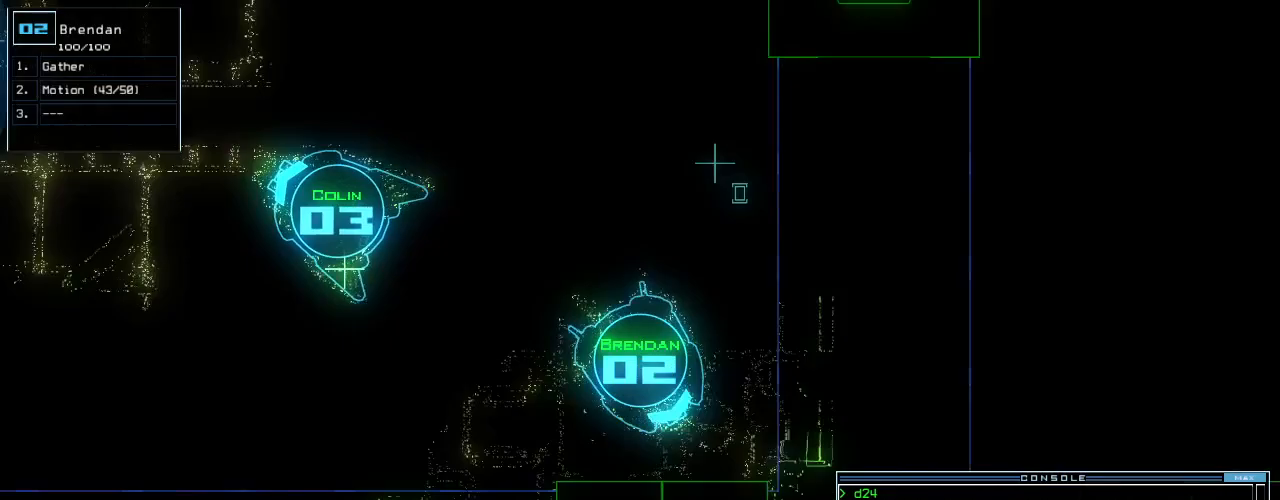
{"keys": ["up"], "events": [[125, "right", "up"], [146, "5", "down"], [229, "5", "up"], [271, "return", "down"], [375, "return", "up"]]}
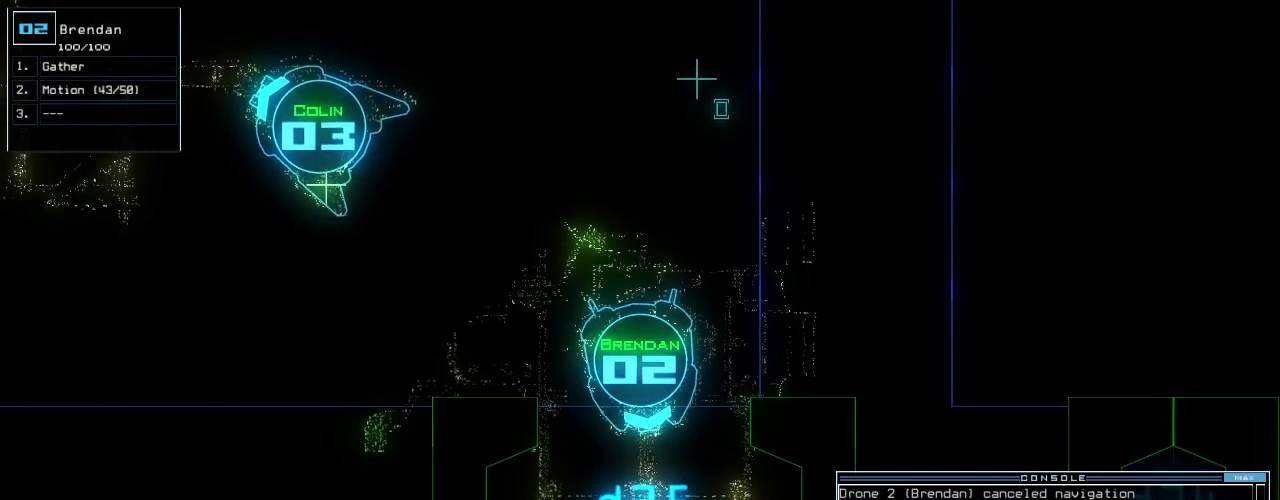
{"keys": ["left", "up"], "events": [[146, "up", "up"], [250, "right", "down"], [271, "up", "down"], [396, "right", "up"], [479, "left", "down"]]}
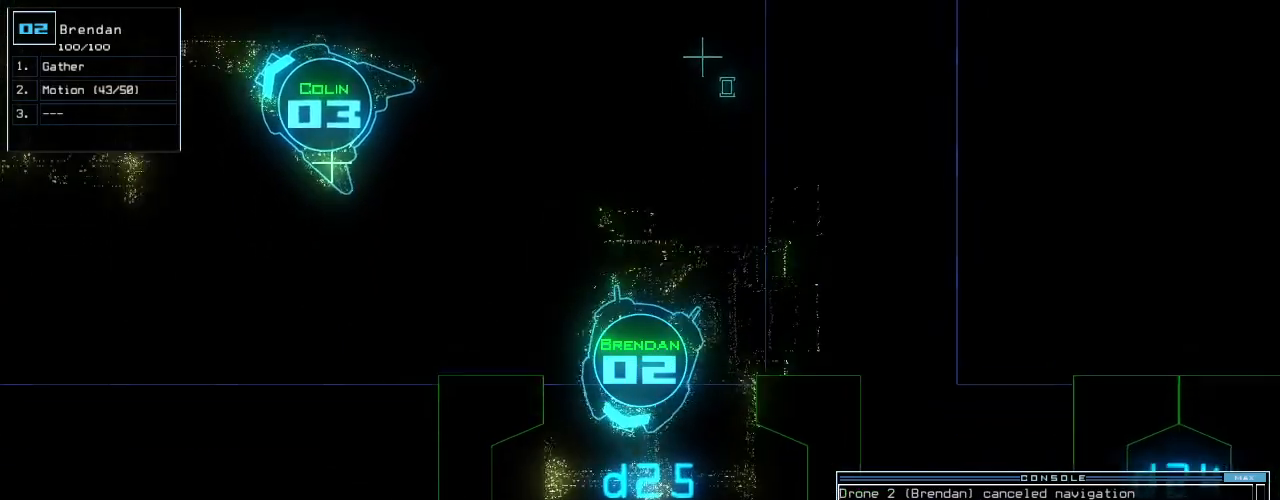
{"keys": [], "events": [[125, "left", "up"], [438, "up", "up"]]}
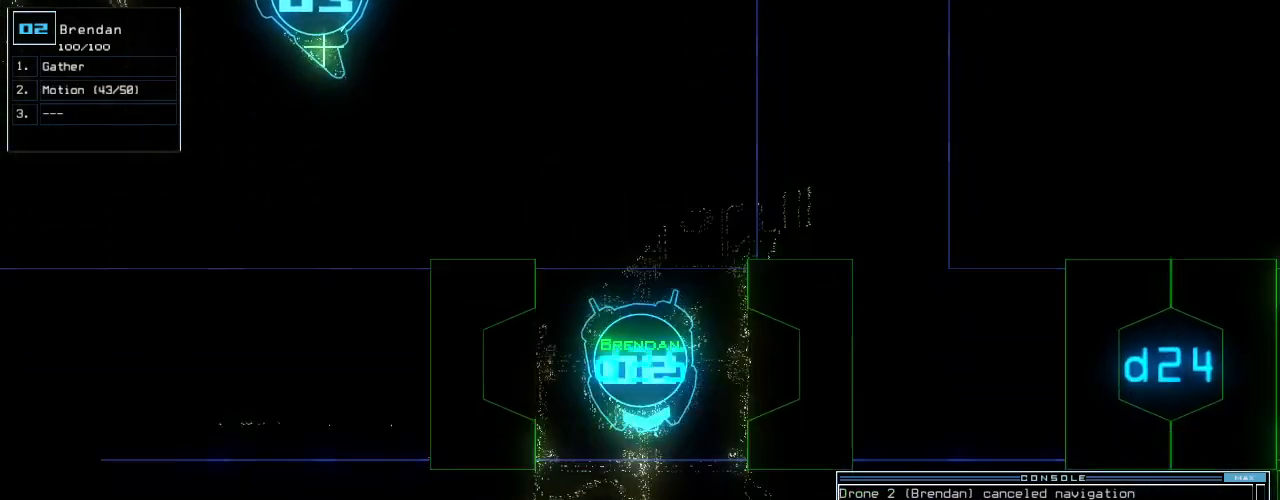
{"keys": ["left", "up"], "events": [[42, "up", "down"], [479, "left", "down"]]}
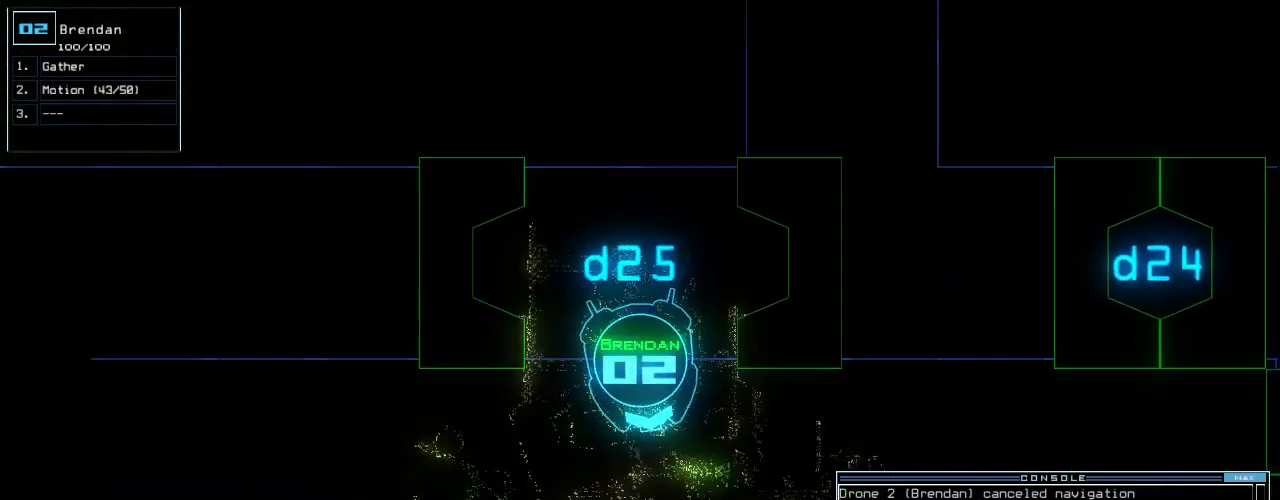
{"keys": ["left", "up"], "events": [[62, "left", "up"], [146, "left", "down"], [271, "left", "up"], [375, "left", "down"]]}
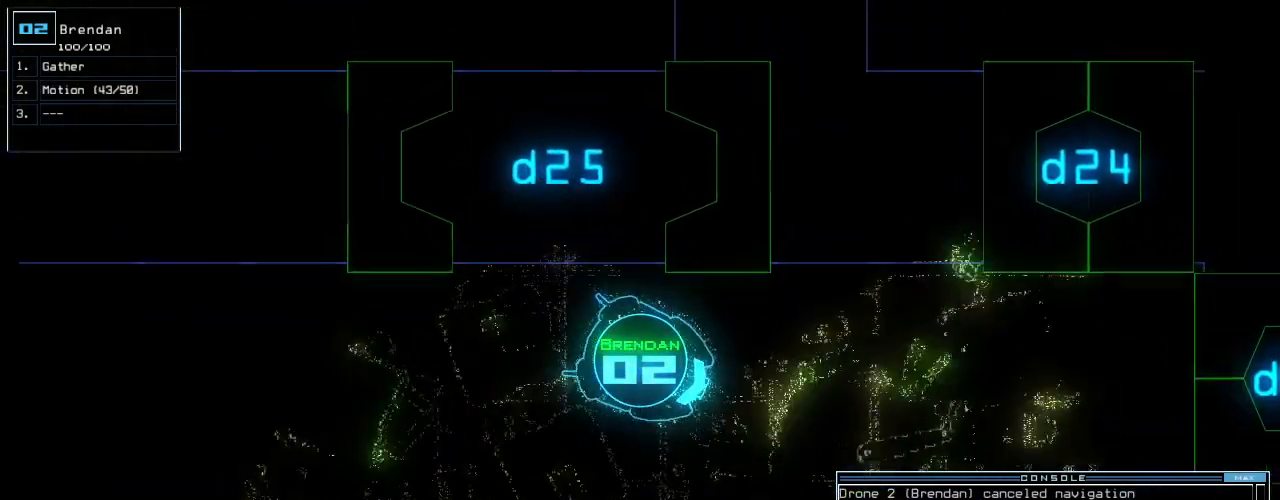
{"keys": ["left", "up"], "events": [[21, "left", "up"], [438, "left", "down"]]}
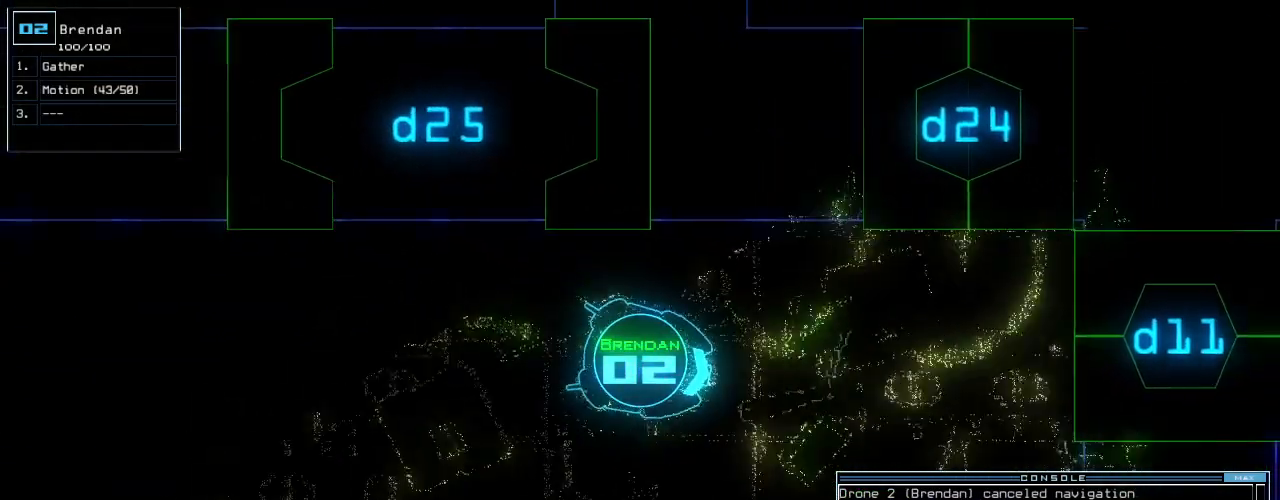
{"keys": ["up"], "events": [[42, "left", "up"], [354, "d", "down"], [438, "d", "up"]]}
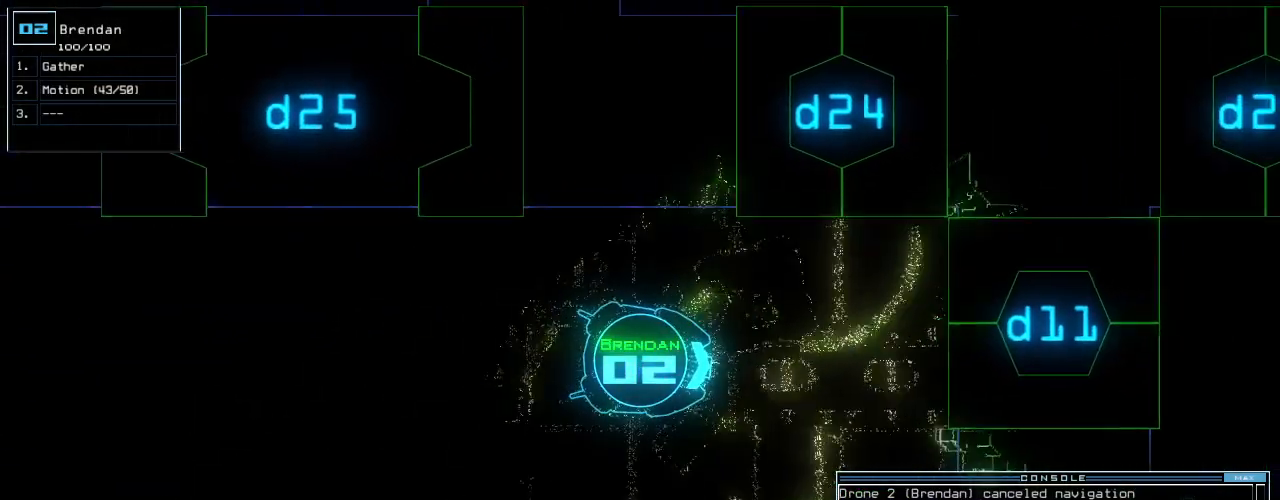
{"keys": ["left", "up"], "events": [[250, "1", "down"], [292, "1", "up"], [354, "1", "down"], [417, "1", "up"], [438, "left", "down"]]}
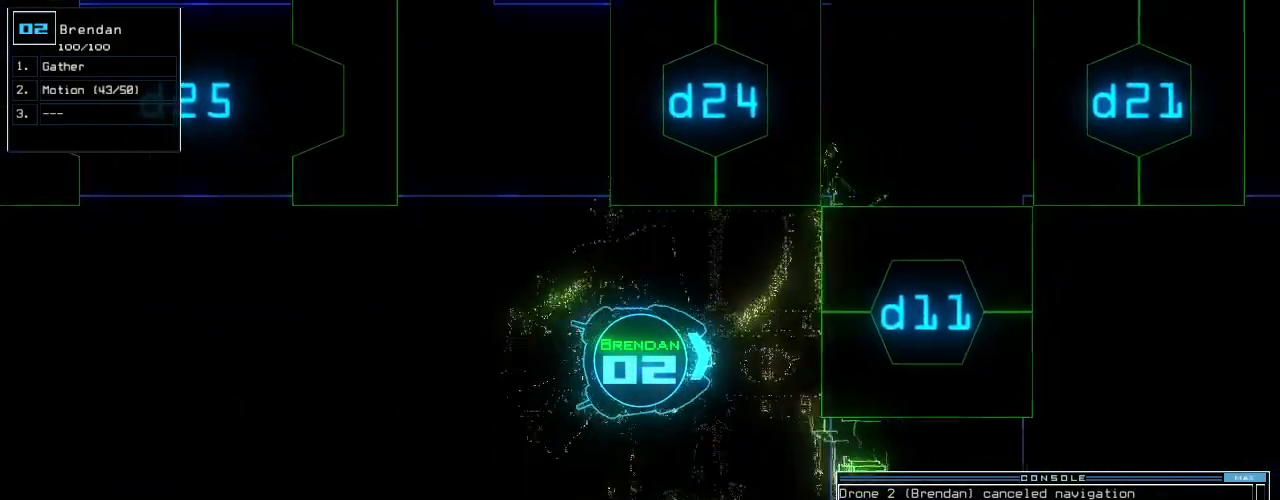
{"keys": ["right"], "events": [[62, "left", "up"], [104, "return", "down"], [167, "space", "down"], [188, "return", "up"], [229, "up", "up"], [250, "space", "up"], [500, "right", "down"]]}
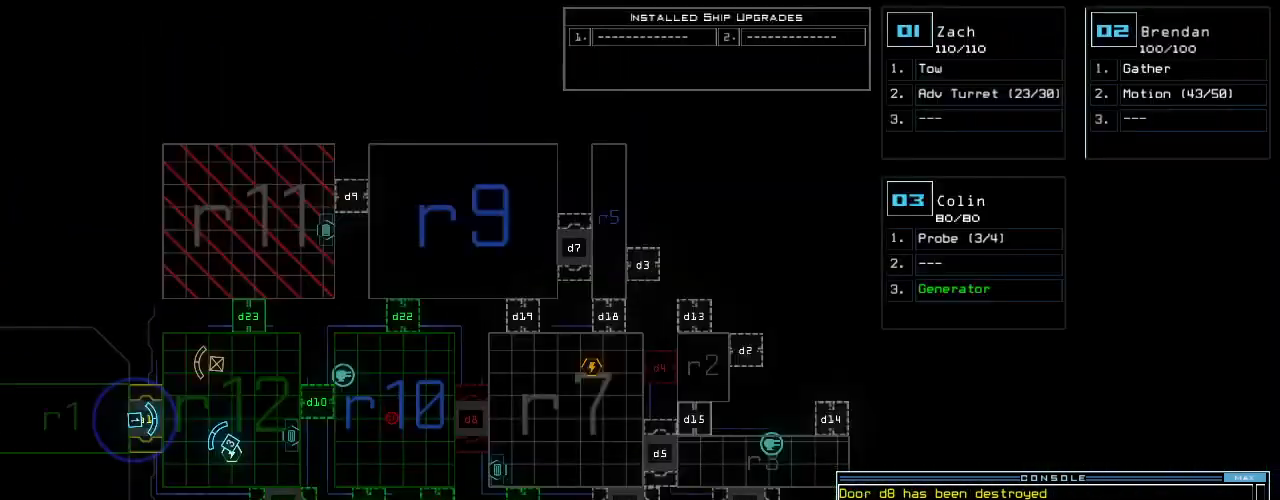
{"keys": [], "events": [[271, "right", "up"]]}
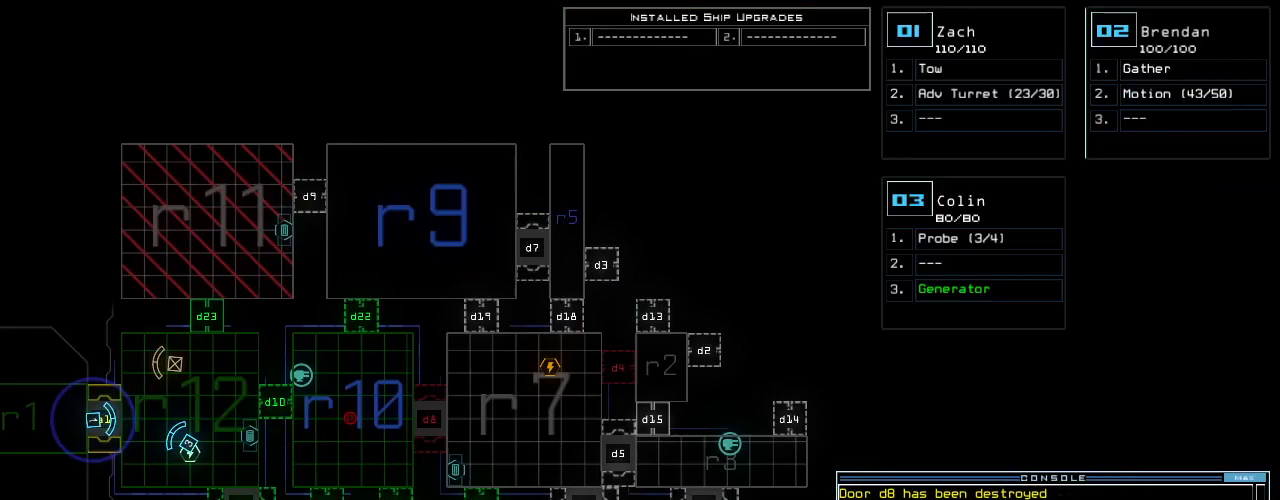
{"keys": ["right"], "events": [[438, "right", "down"]]}
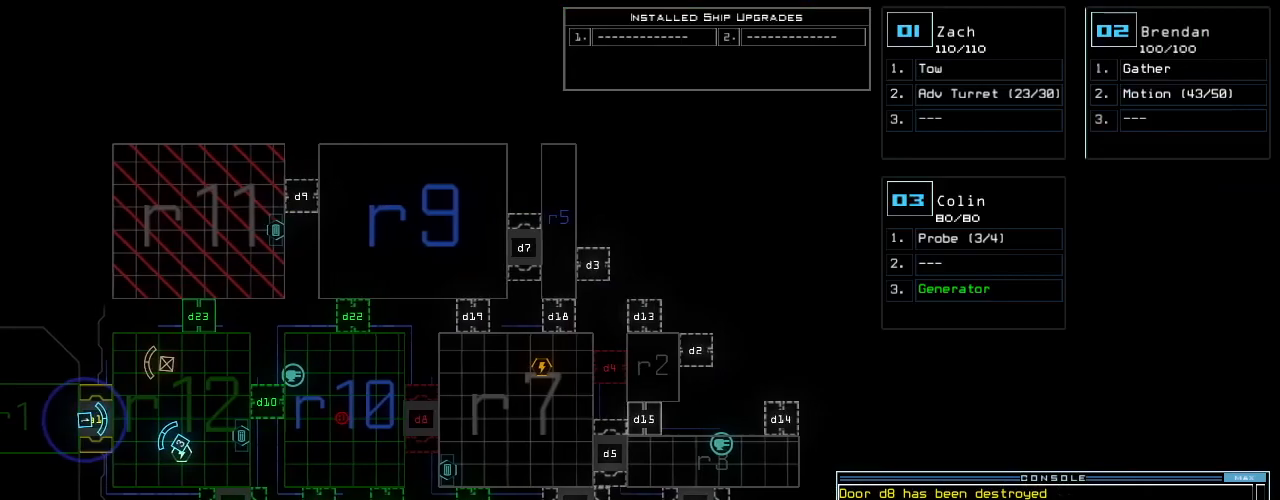
{"keys": [], "events": [[83, "right", "up"]]}
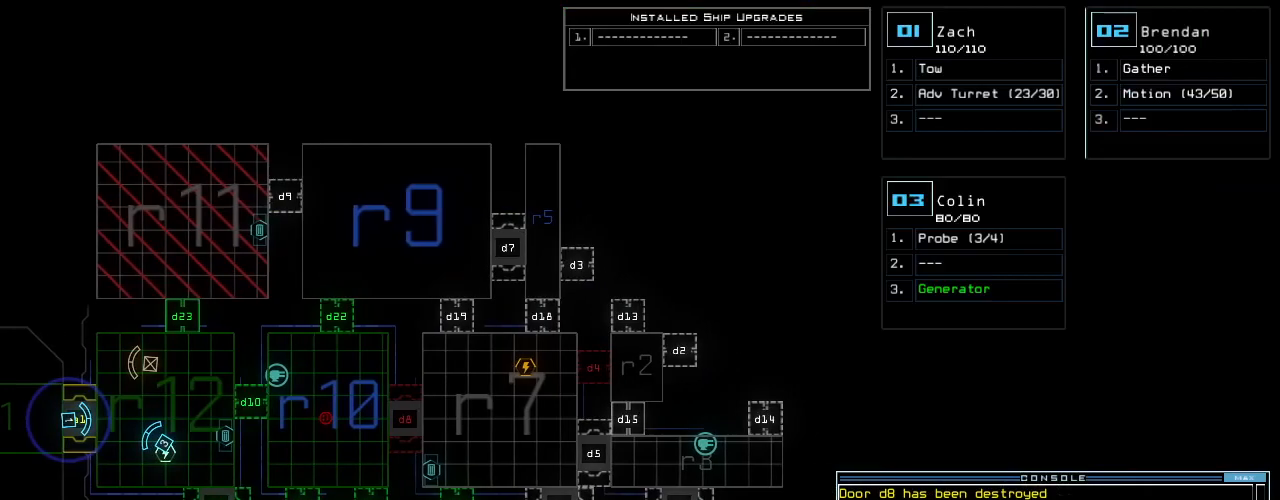
{"keys": [], "events": []}
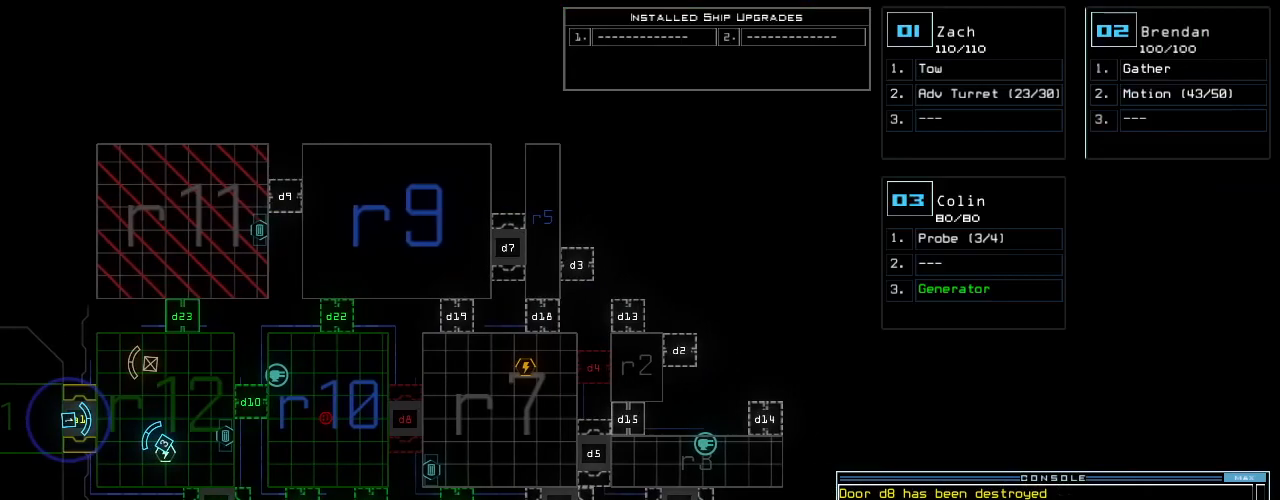
{"keys": ["up"], "events": [[62, "space", "down"], [83, "right", "down"], [83, "up", "down"], [146, "space", "up"], [229, "right", "up"], [292, "left", "down"], [396, "left", "up"]]}
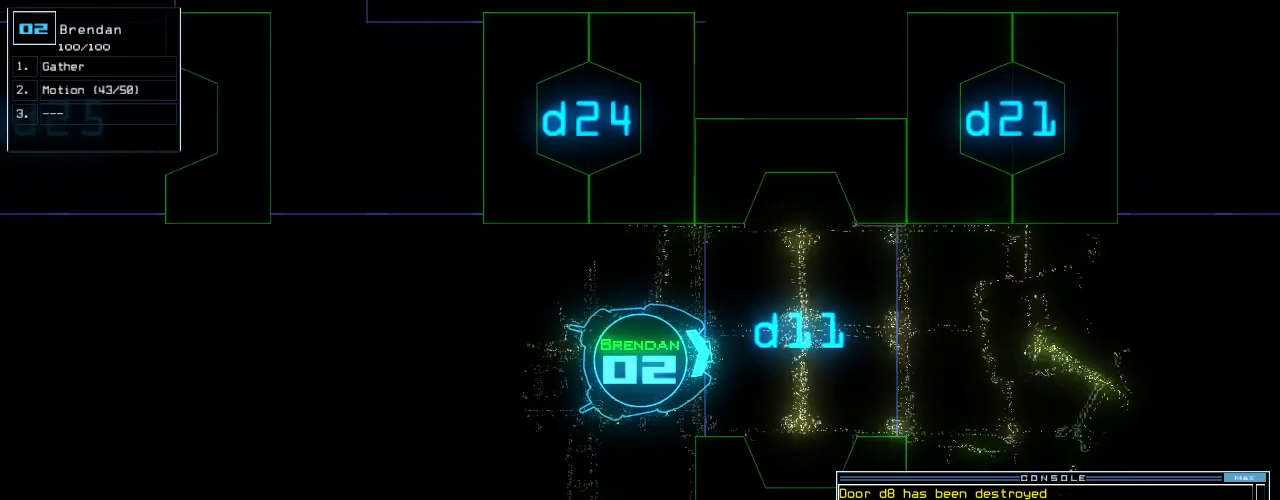
{"keys": ["up"], "events": [[396, "right", "down"], [458, "right", "up"]]}
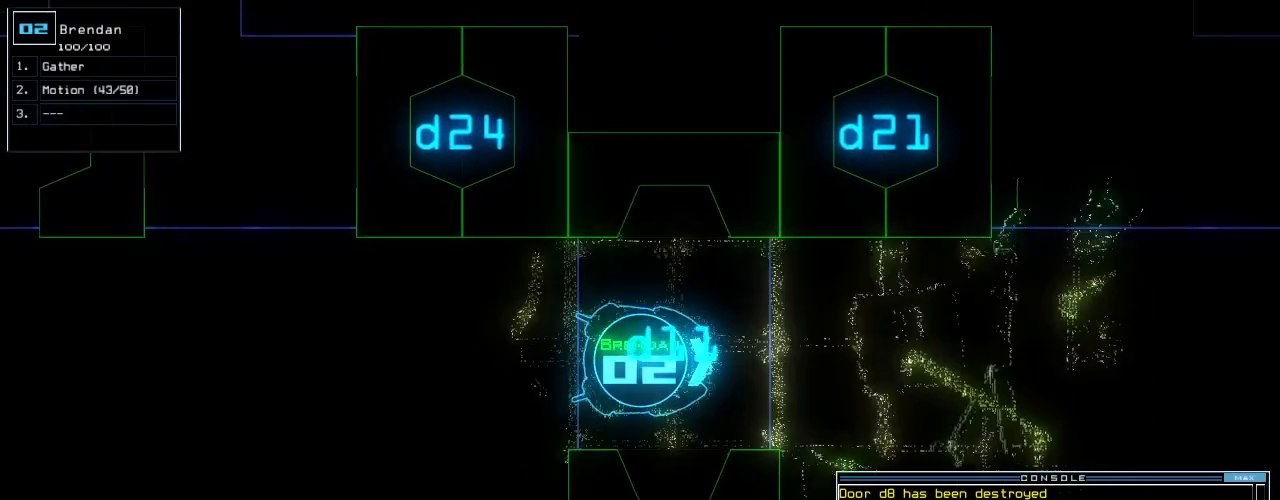
{"keys": ["up"], "events": []}
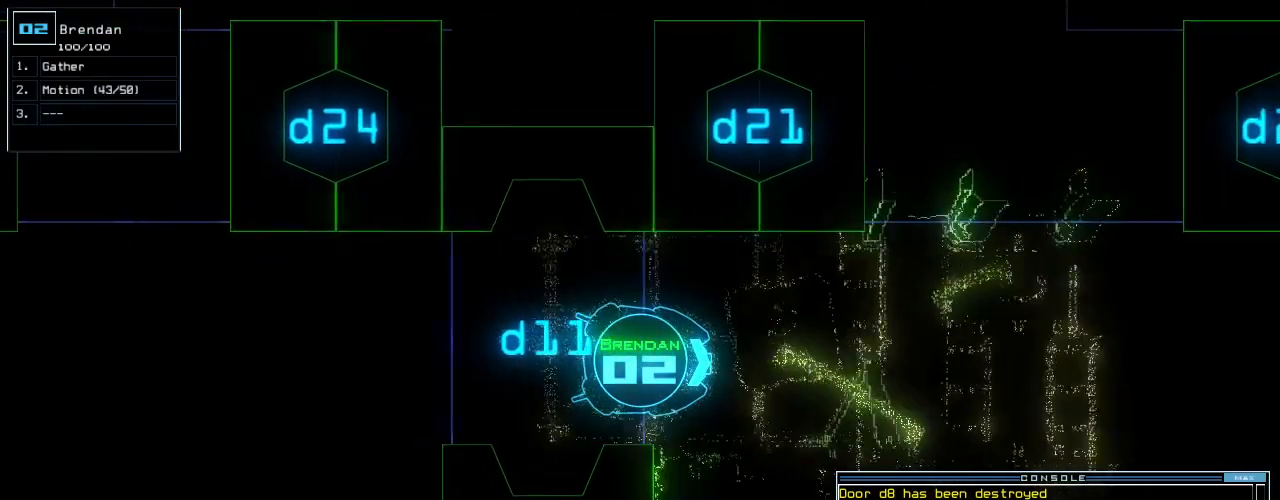
{"keys": ["up"], "events": []}
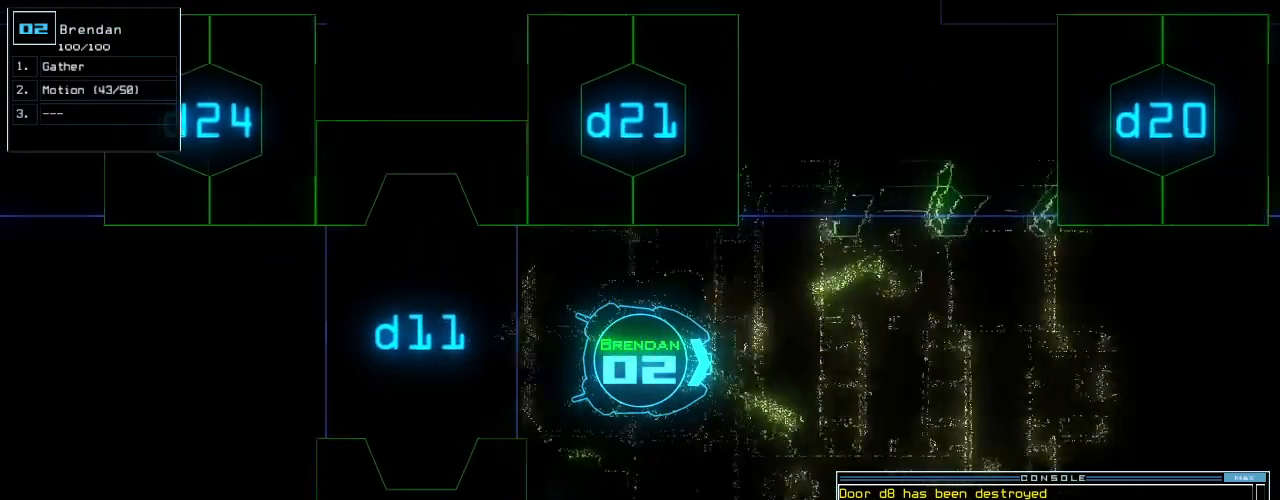
{"keys": ["up"], "events": [[229, "left", "down"], [312, "left", "up"]]}
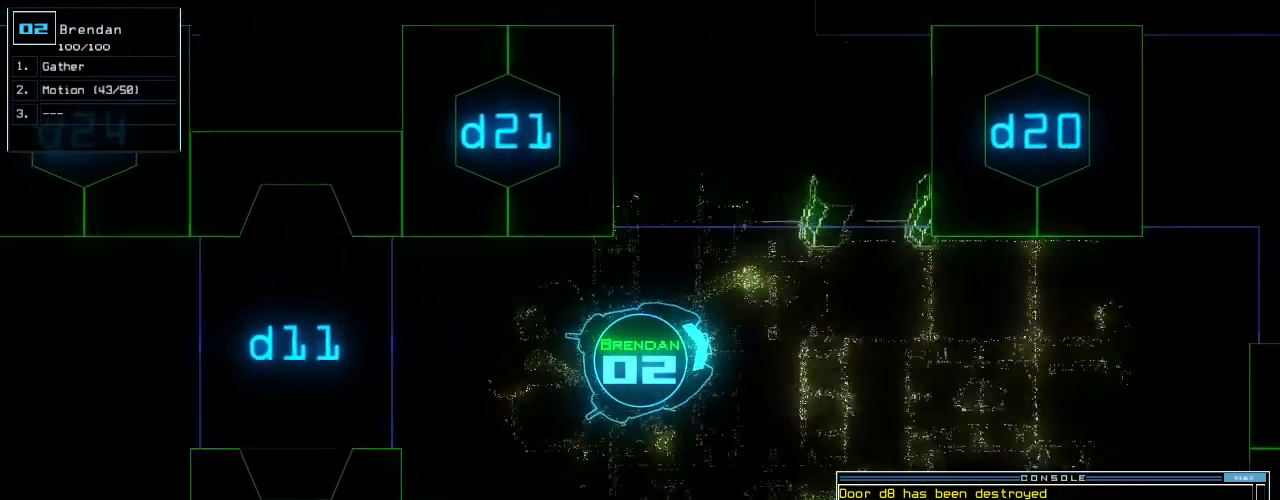
{"keys": ["up"], "events": []}
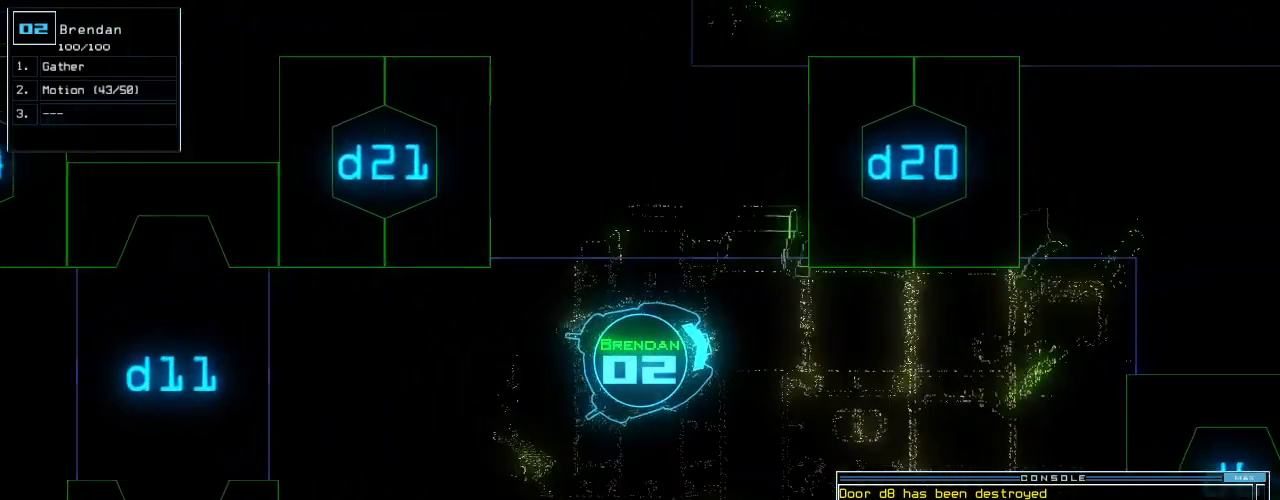
{"keys": ["t", "up"], "events": [[375, "right", "down"], [438, "right", "up"], [458, "t", "down"]]}
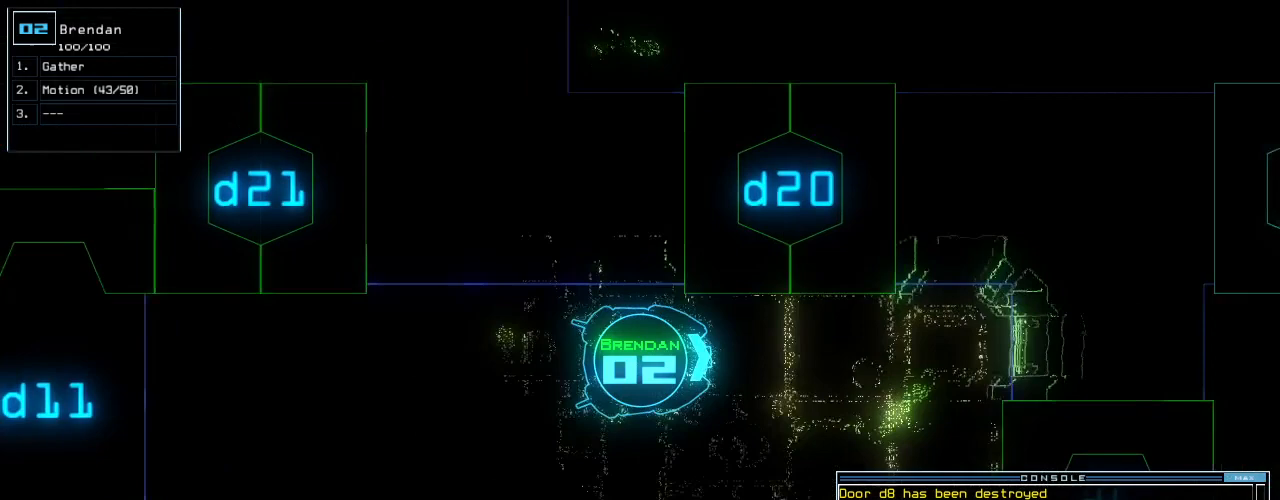
{"keys": ["up"], "events": [[42, "r", "down"], [42, "t", "up"], [125, "r", "up"]]}
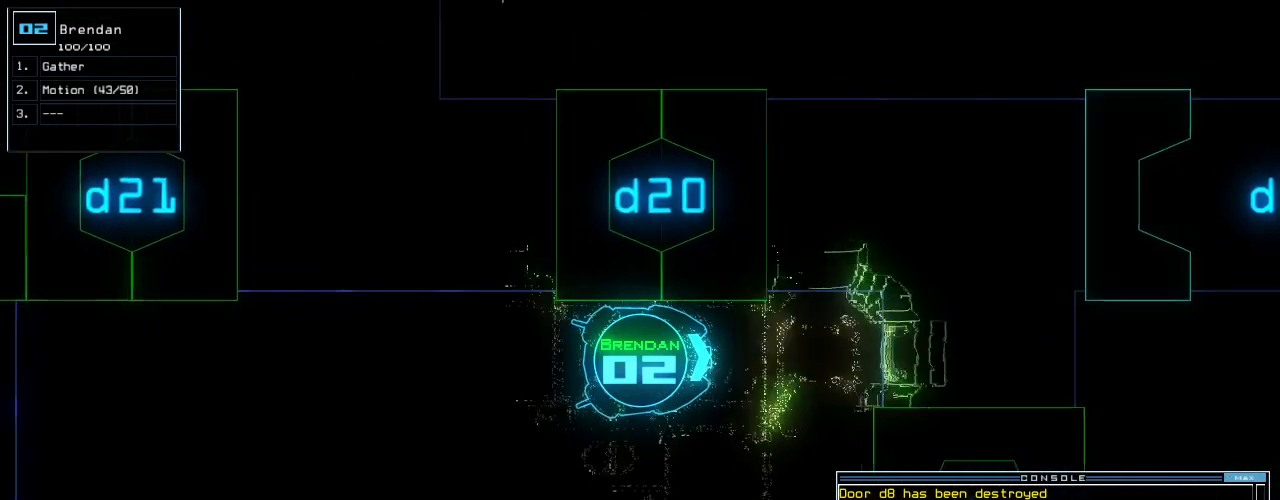
{"keys": [], "events": [[229, "up", "up"]]}
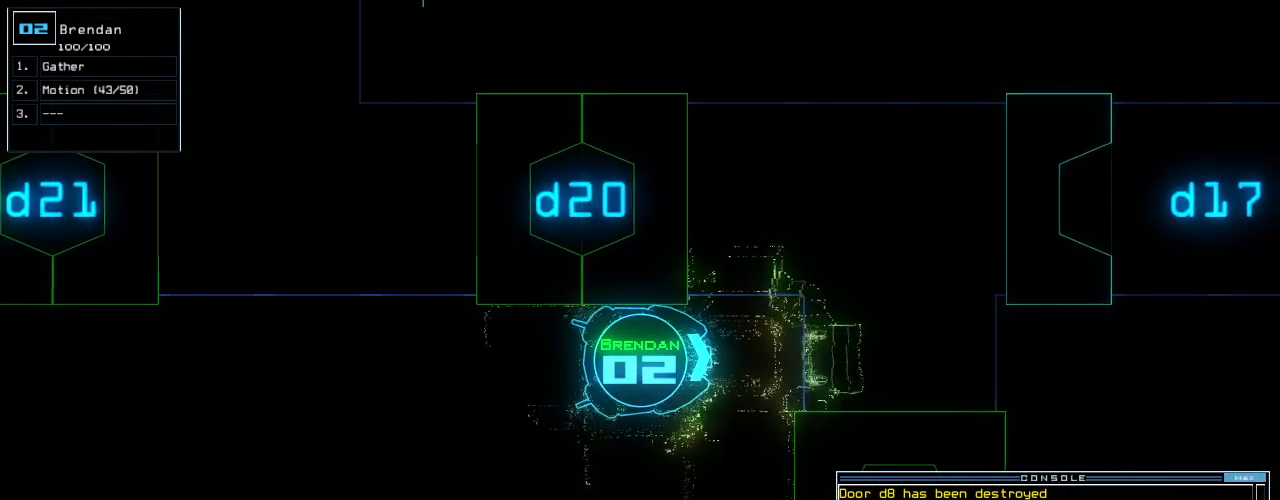
{"keys": [], "events": []}
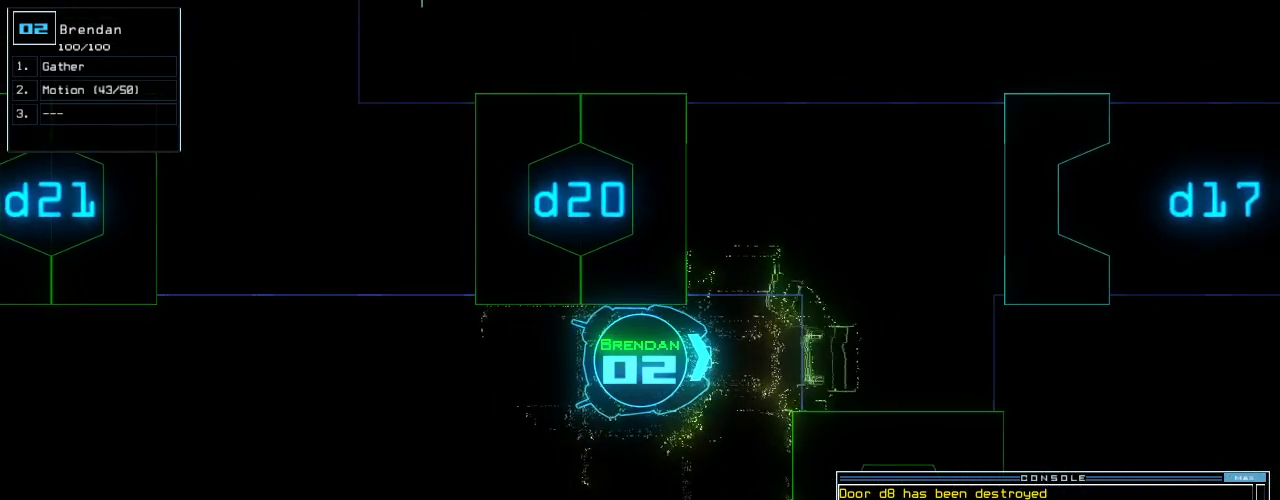
{"keys": ["right"], "events": [[146, "space", "down"], [229, "space", "up"], [479, "right", "down"]]}
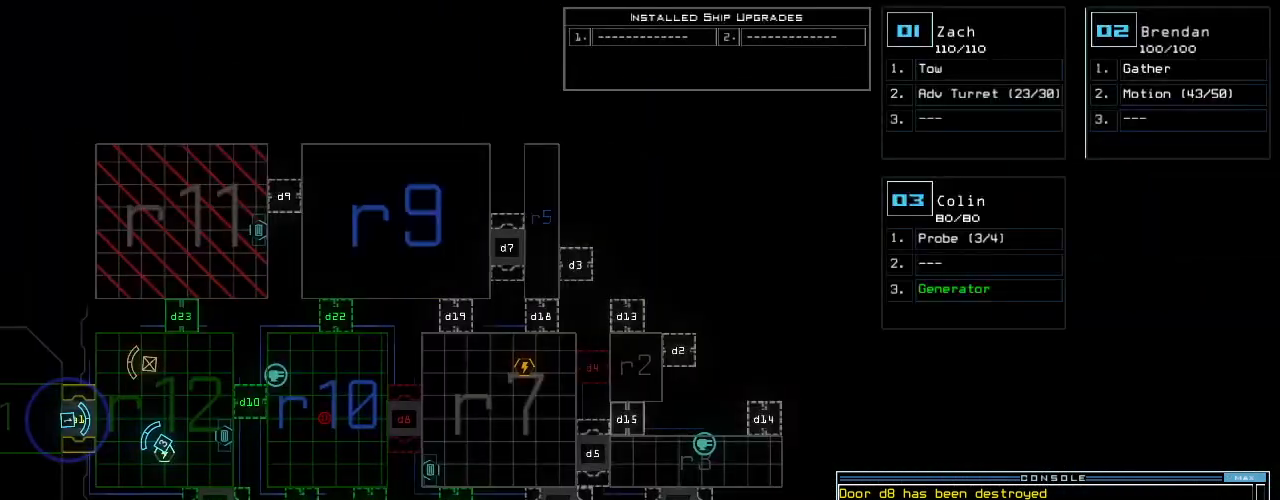
{"keys": [], "events": [[292, "right", "up"]]}